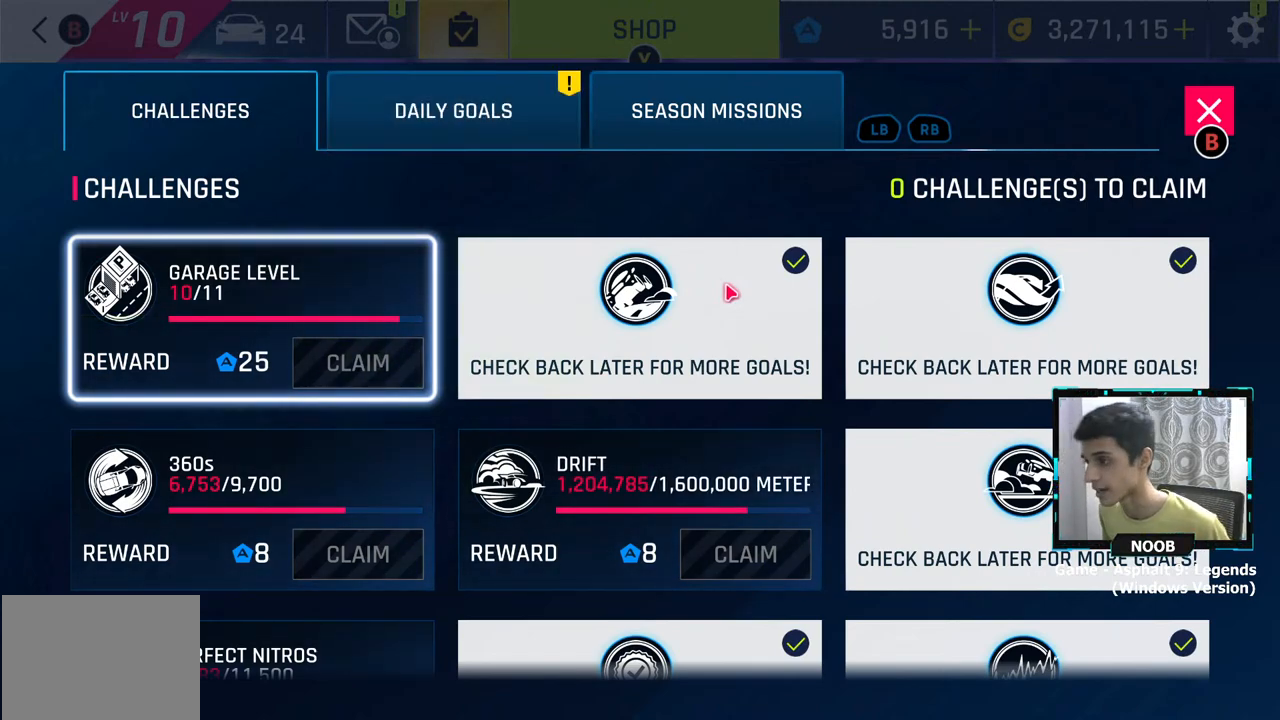
Gameplay with a controller (PlayStation layout); each line is a JSON object with the inputs held at the frame after it. "events" lists button and stick changes between this image and that frame as [ms after this image, input, new state], when the widget could be followed in between.
{"buttons": [], "left_stick": "center", "right_stick": "center", "events": [[334, "left_stick", "up"], [467, "left_stick", "center"]]}
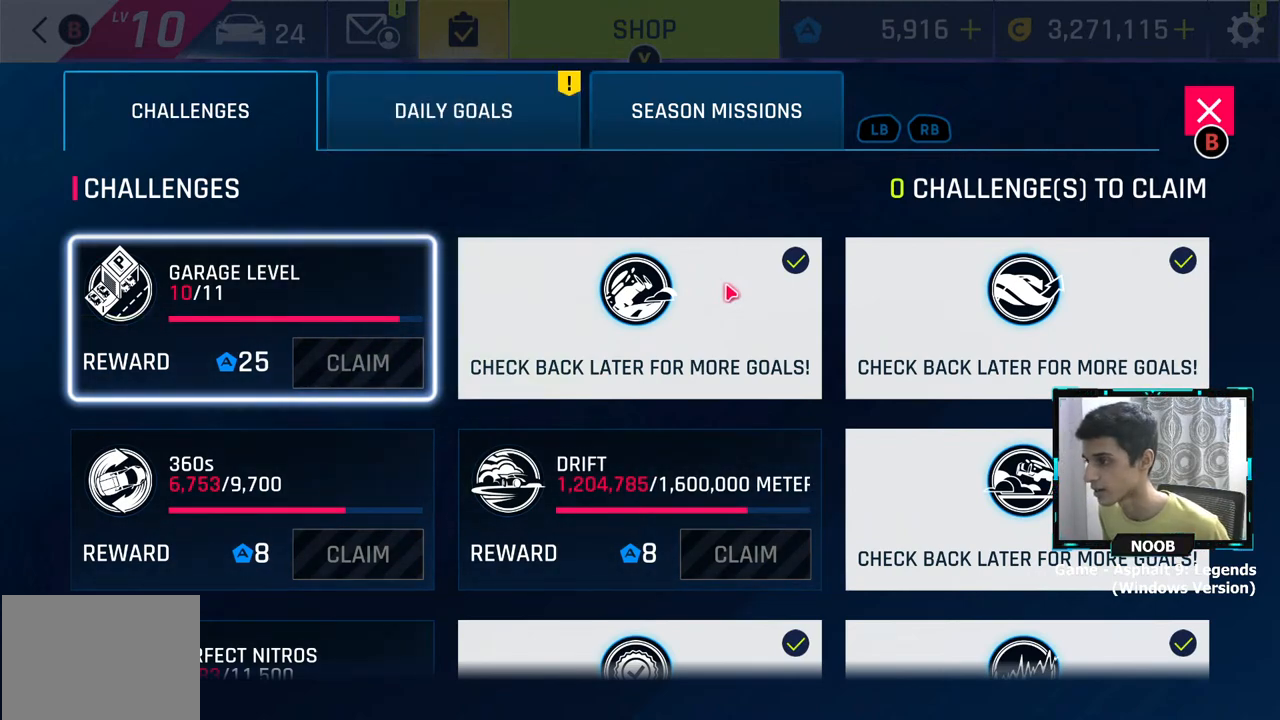
{"buttons": [], "left_stick": "center", "right_stick": "center", "events": []}
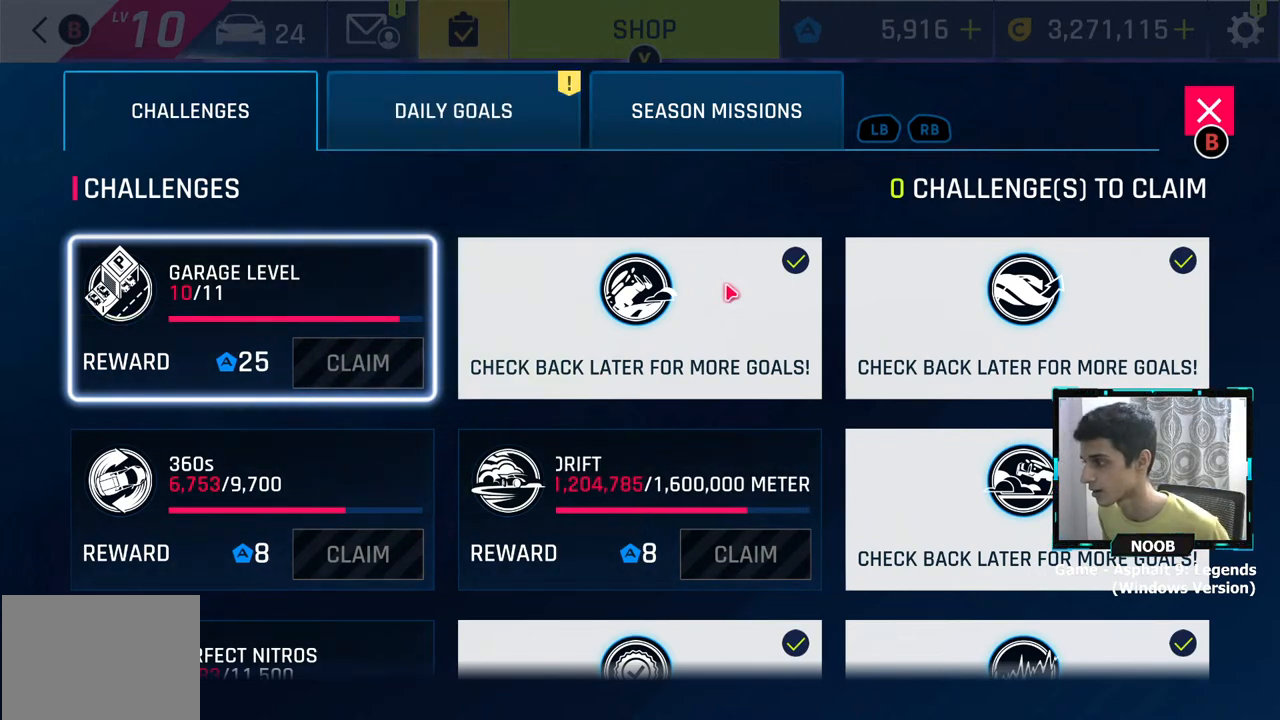
{"buttons": [], "left_stick": "center", "right_stick": "center", "events": [[150, "R1", "down"], [267, "R1", "up"]]}
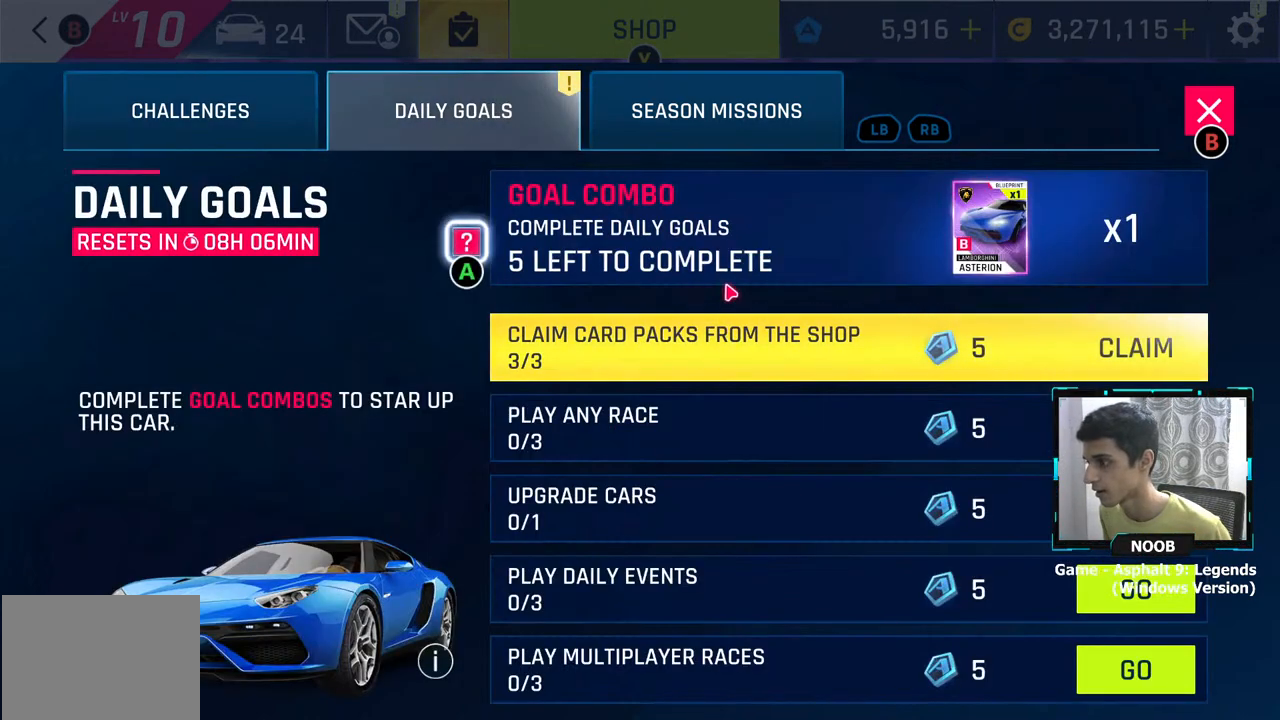
{"buttons": [], "left_stick": "center", "right_stick": "center", "events": [[233, "left_stick", "down-right"], [400, "left_stick", "center"]]}
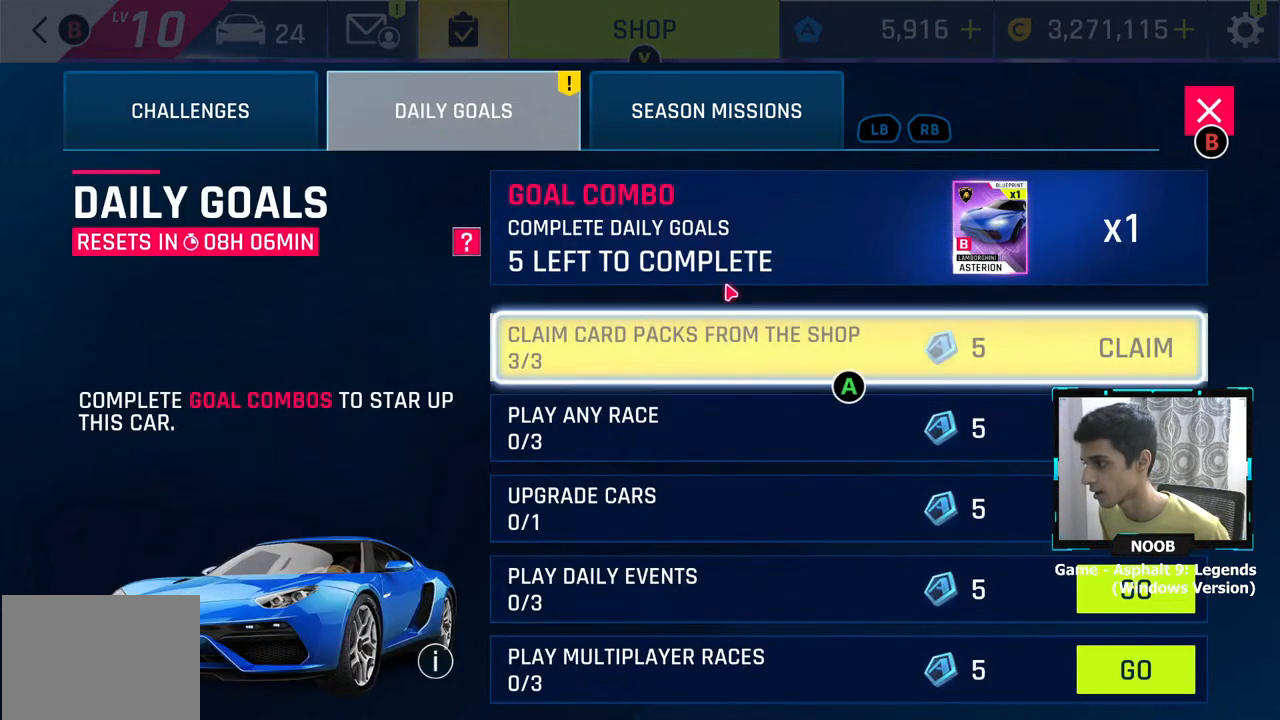
{"buttons": [], "left_stick": "center", "right_stick": "center", "events": []}
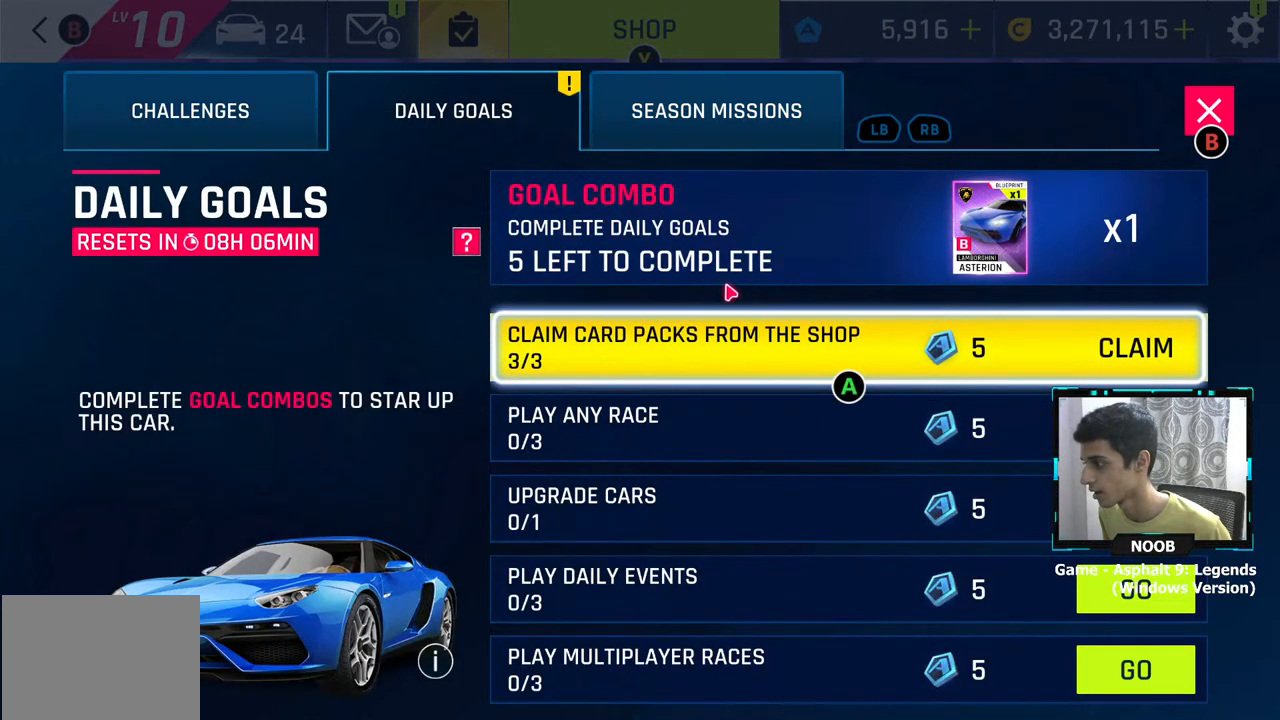
{"buttons": [], "left_stick": "center", "right_stick": "center", "events": [[133, "CROSS", "down"], [267, "CROSS", "up"]]}